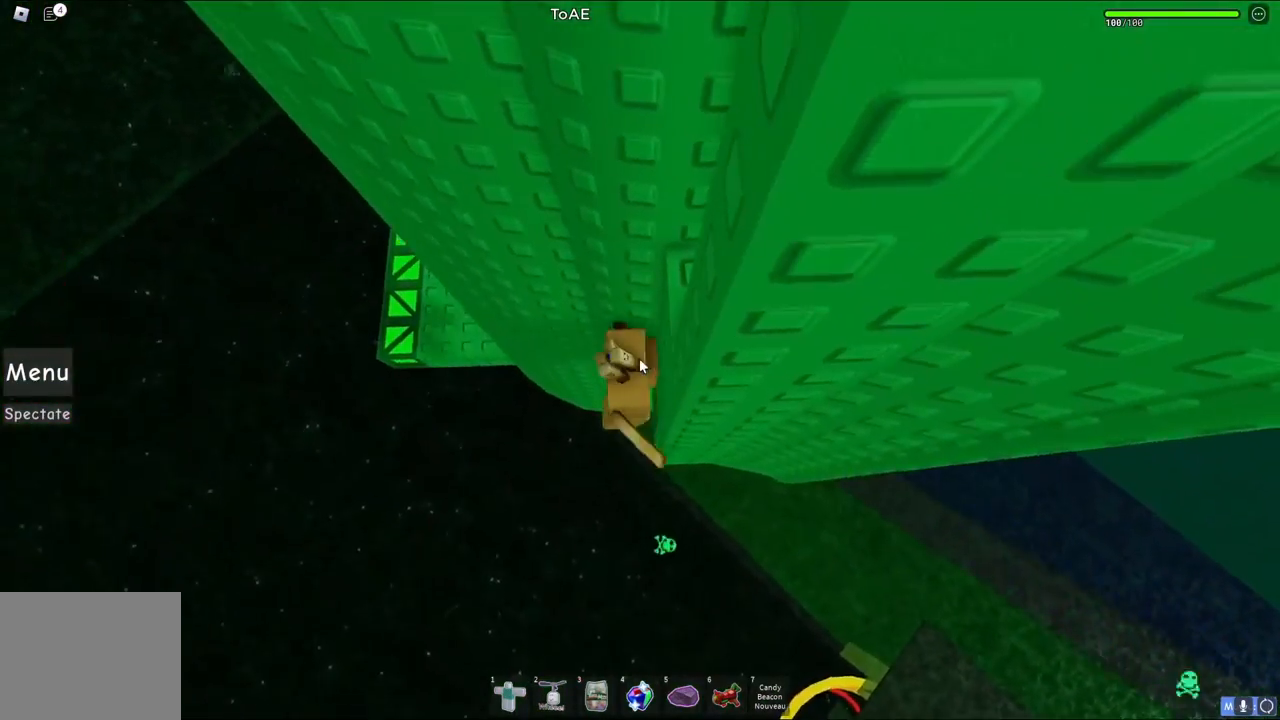
Gameplay with keyboard; each line is a JSON object with the keys held at the frame after it. "events" lists presses ("down") and releases ("up") of "a", "ctrl", "d", "e", "q", "s", "shift", "space" and "w" between this image and that frame as [ms after this image, input, new state], when the widget could be followed in between. No other keys are recorded. Mouse input is not recorded.
{"keys": ["d"], "events": [[50, "d", "down"], [83, "space", "down"], [100, "shift", "down"], [367, "shift", "up"], [367, "space", "up"]]}
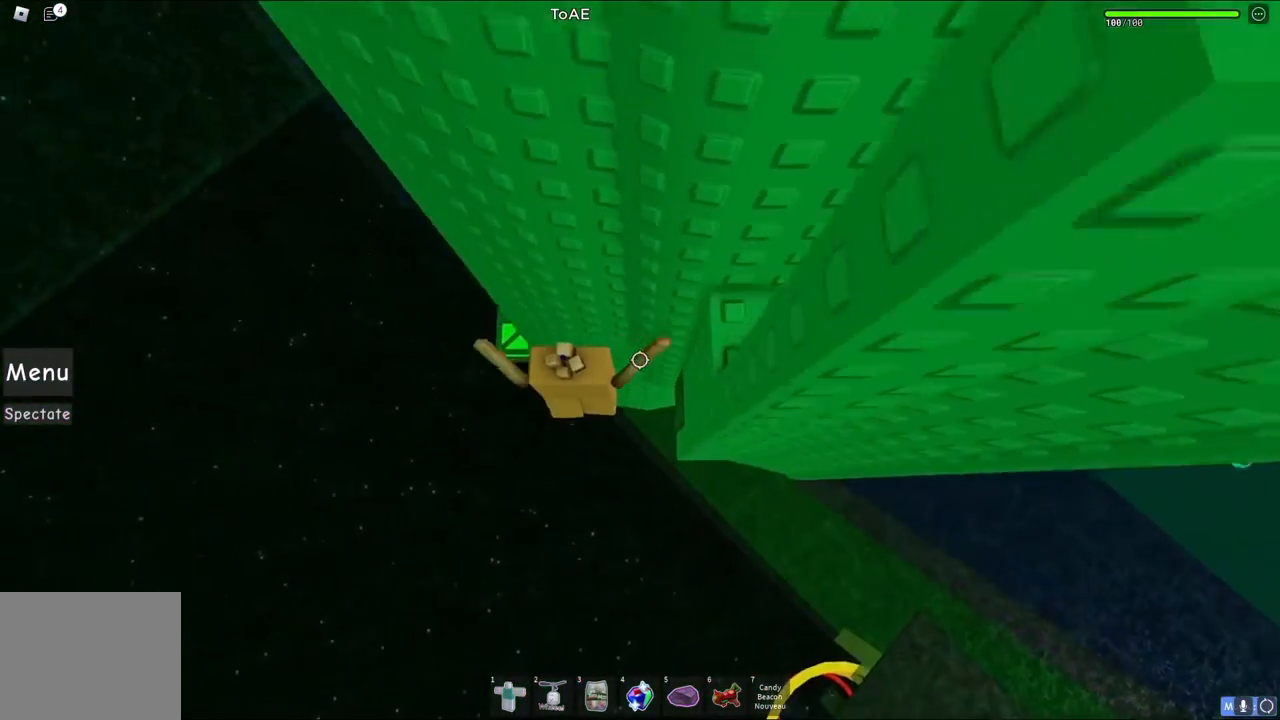
{"keys": ["a", "w"], "events": [[133, "w", "down"], [217, "d", "up"], [483, "a", "down"]]}
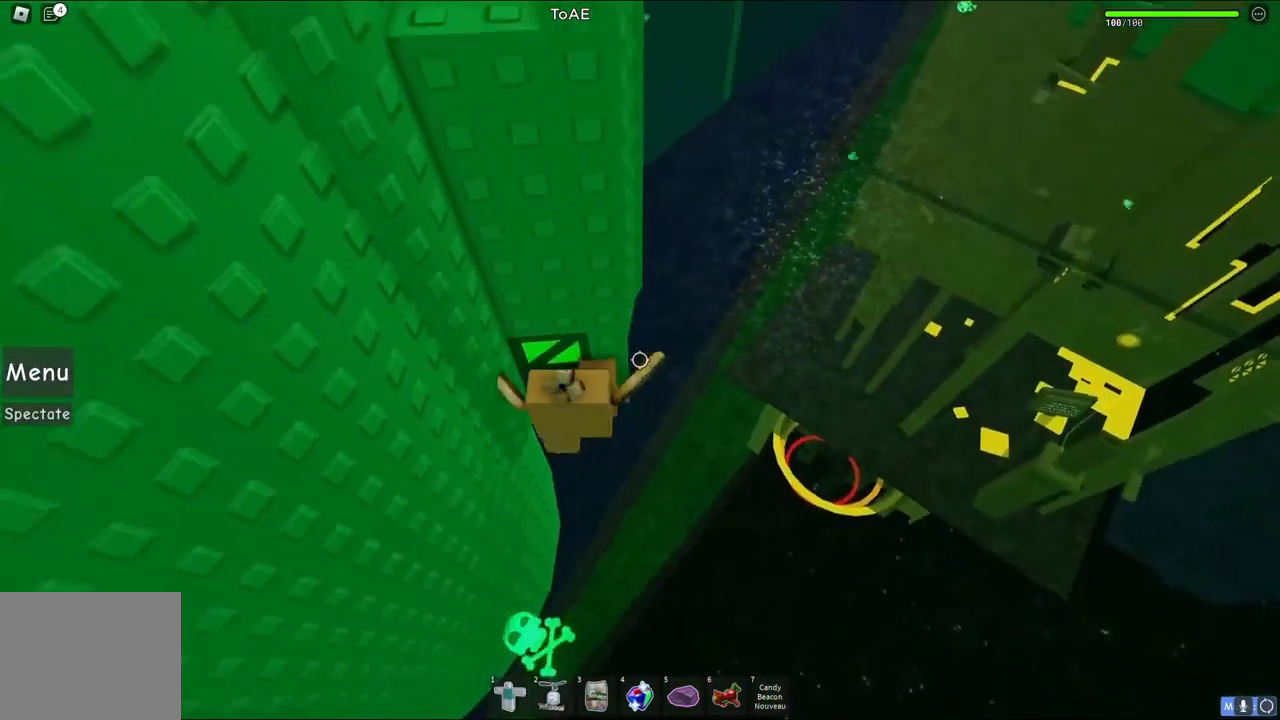
{"keys": ["a", "w"], "events": []}
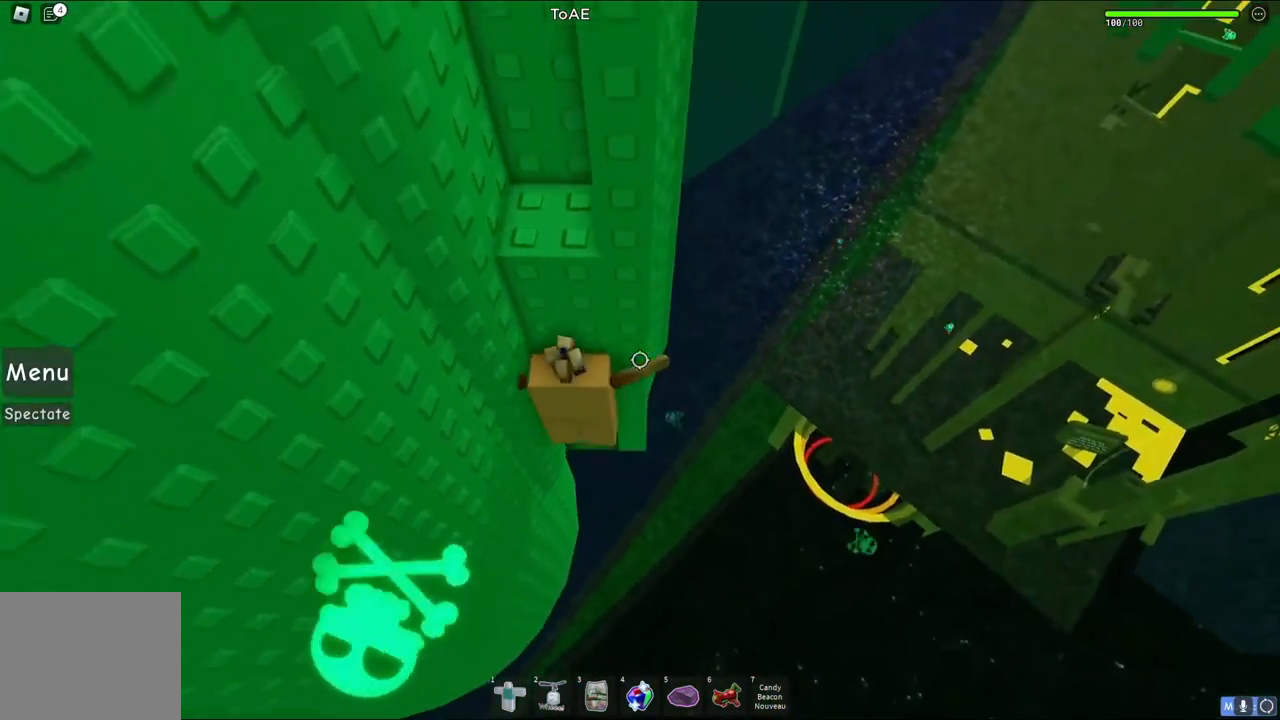
{"keys": ["d", "shift", "space"], "events": [[17, "a", "up"], [50, "w", "up"], [117, "shift", "down"], [250, "shift", "up"], [333, "d", "down"], [383, "shift", "down"], [400, "space", "down"]]}
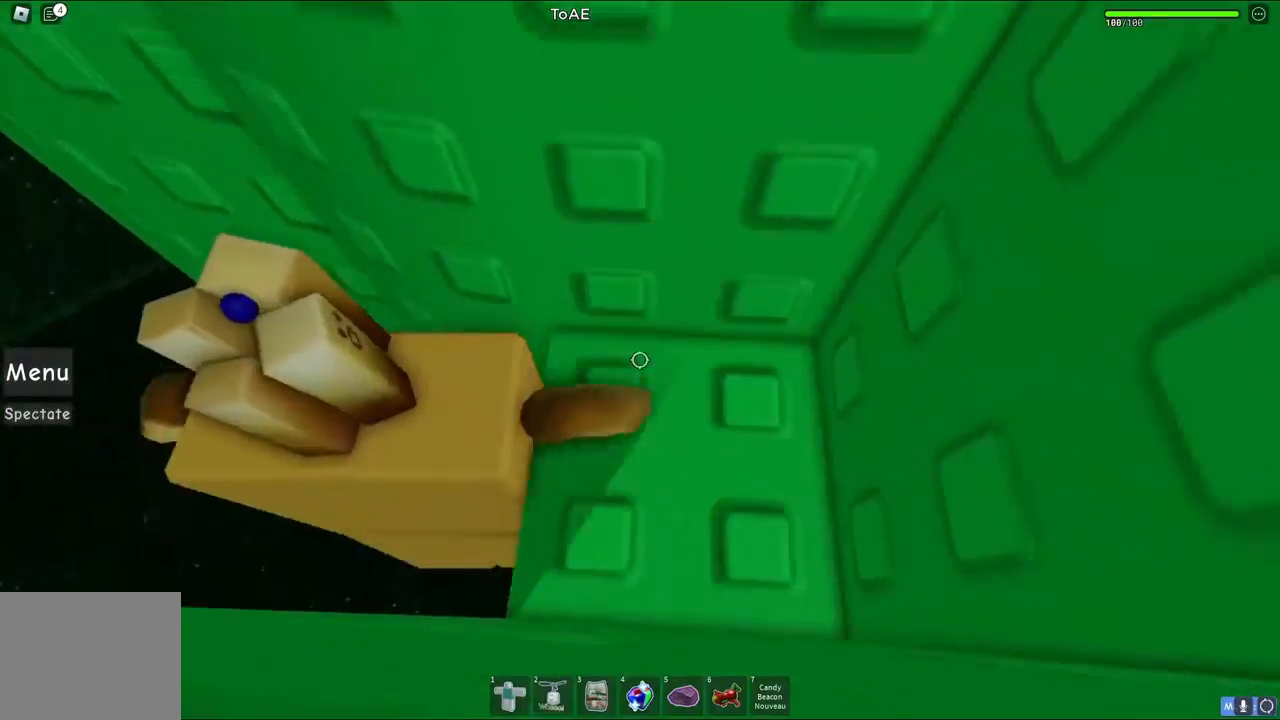
{"keys": [], "events": [[83, "space", "up"], [150, "shift", "up"], [167, "w", "down"], [333, "d", "up"], [417, "w", "up"]]}
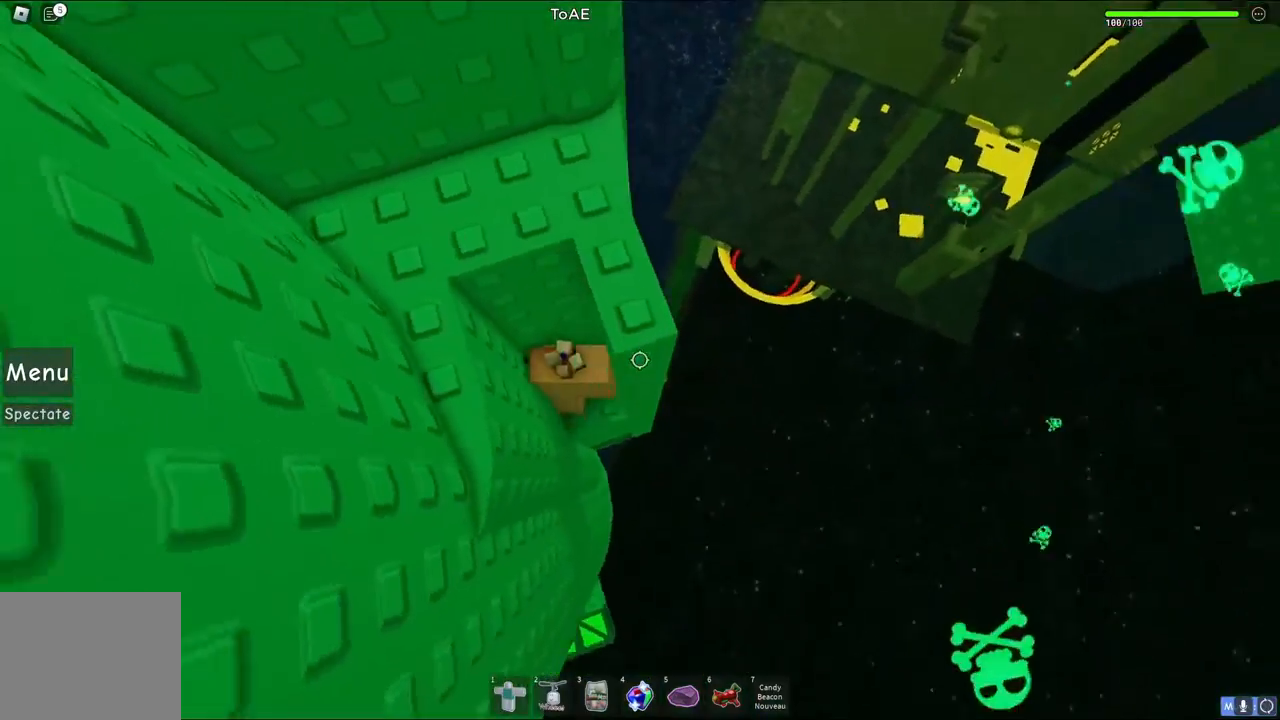
{"keys": ["w"], "events": [[33, "space", "down"], [183, "w", "down"], [200, "space", "up"]]}
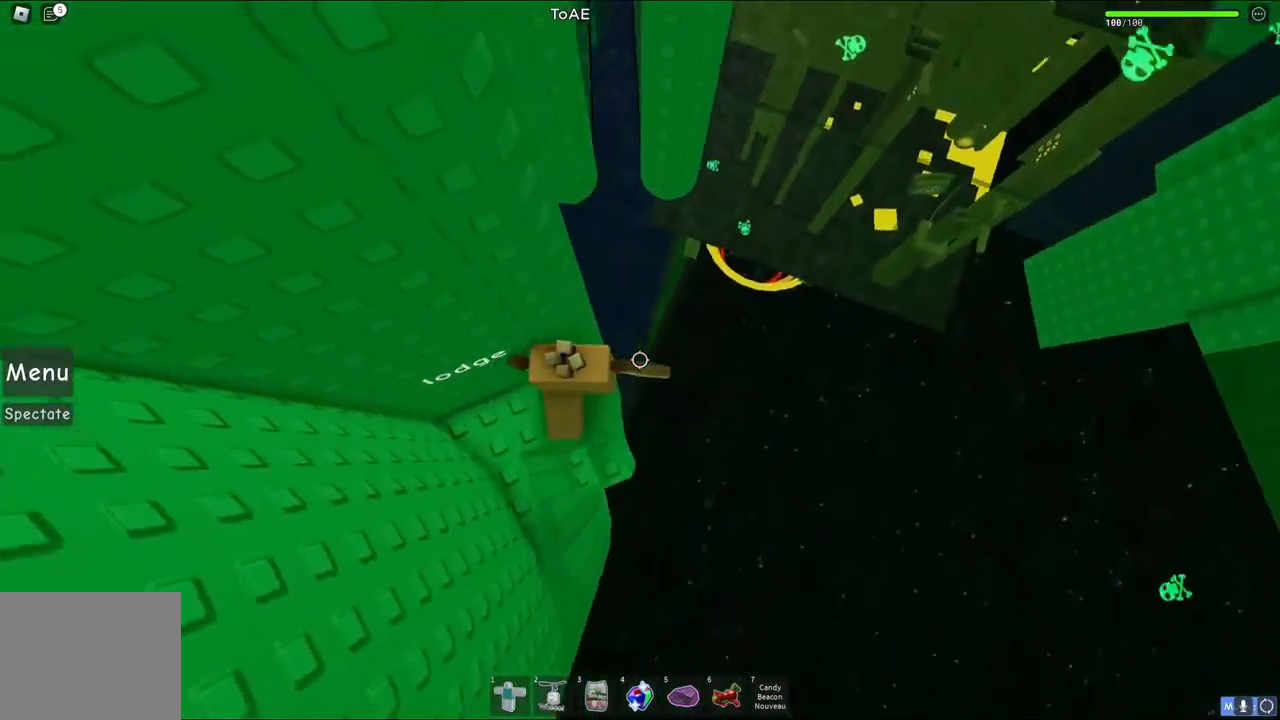
{"keys": ["d", "space"], "events": [[83, "w", "up"], [317, "d", "down"], [450, "space", "down"]]}
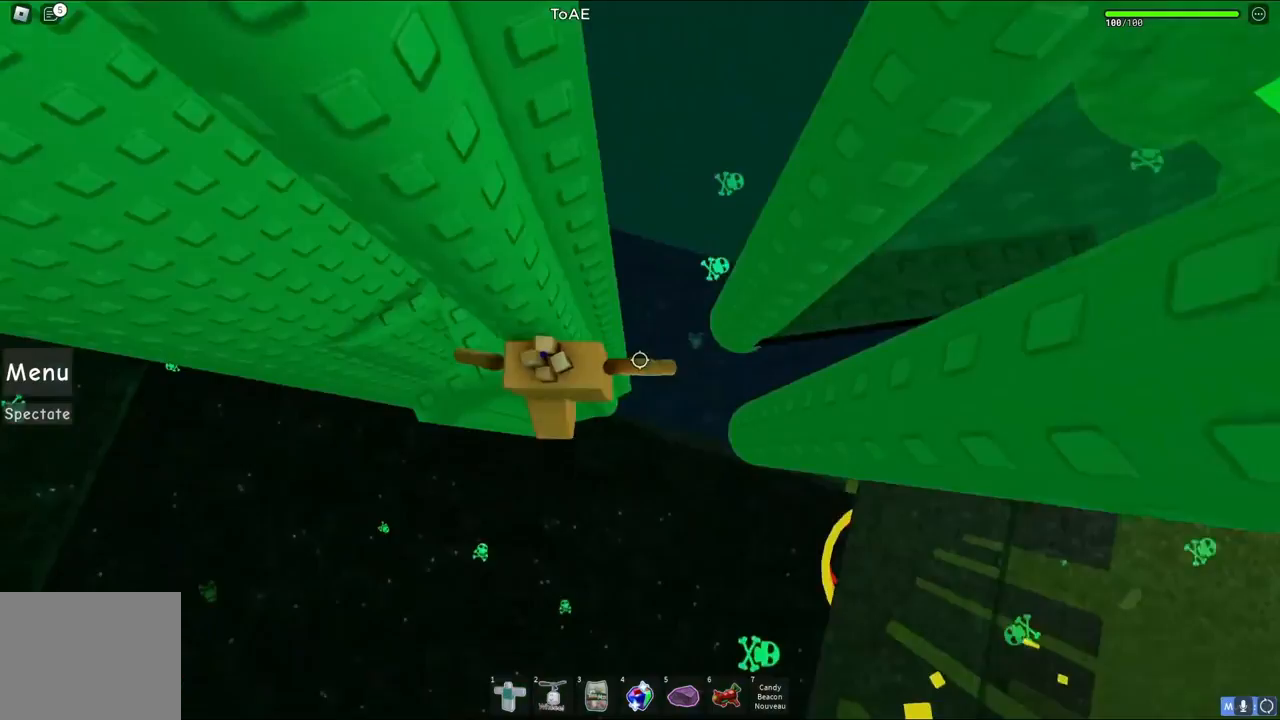
{"keys": ["d", "w"], "events": [[150, "space", "up"], [383, "w", "down"]]}
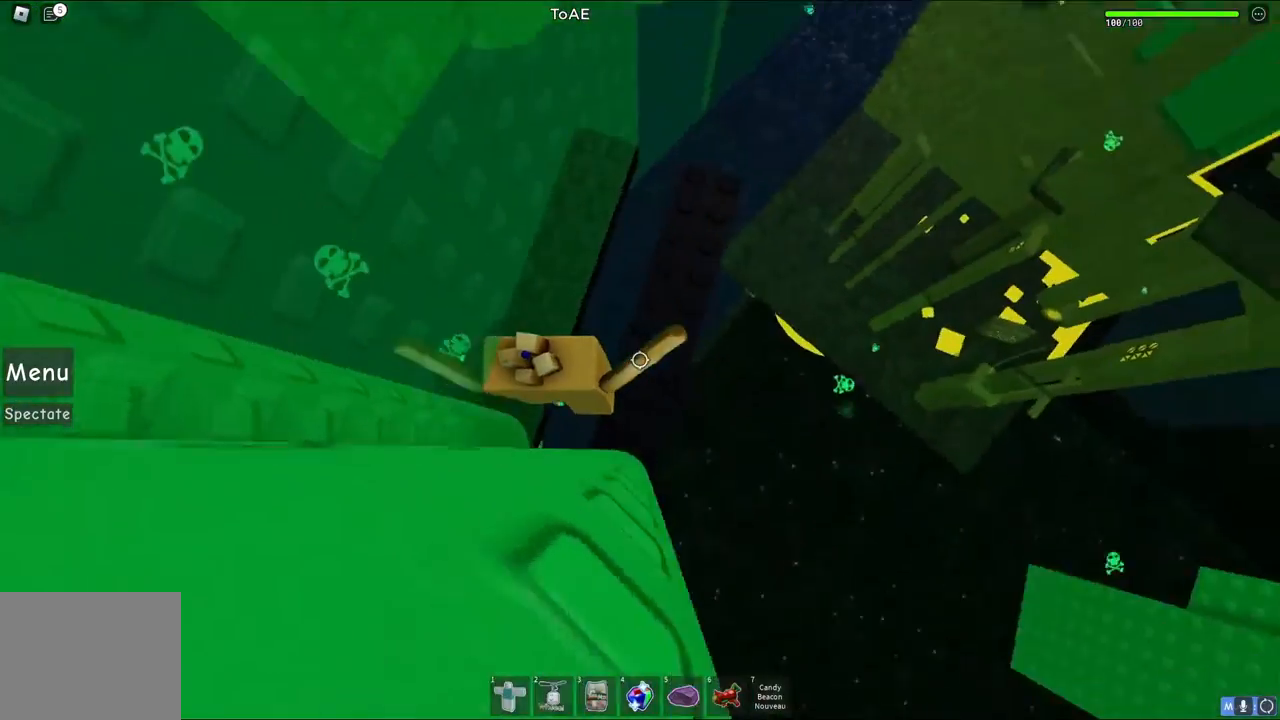
{"keys": ["w"], "events": [[33, "d", "up"]]}
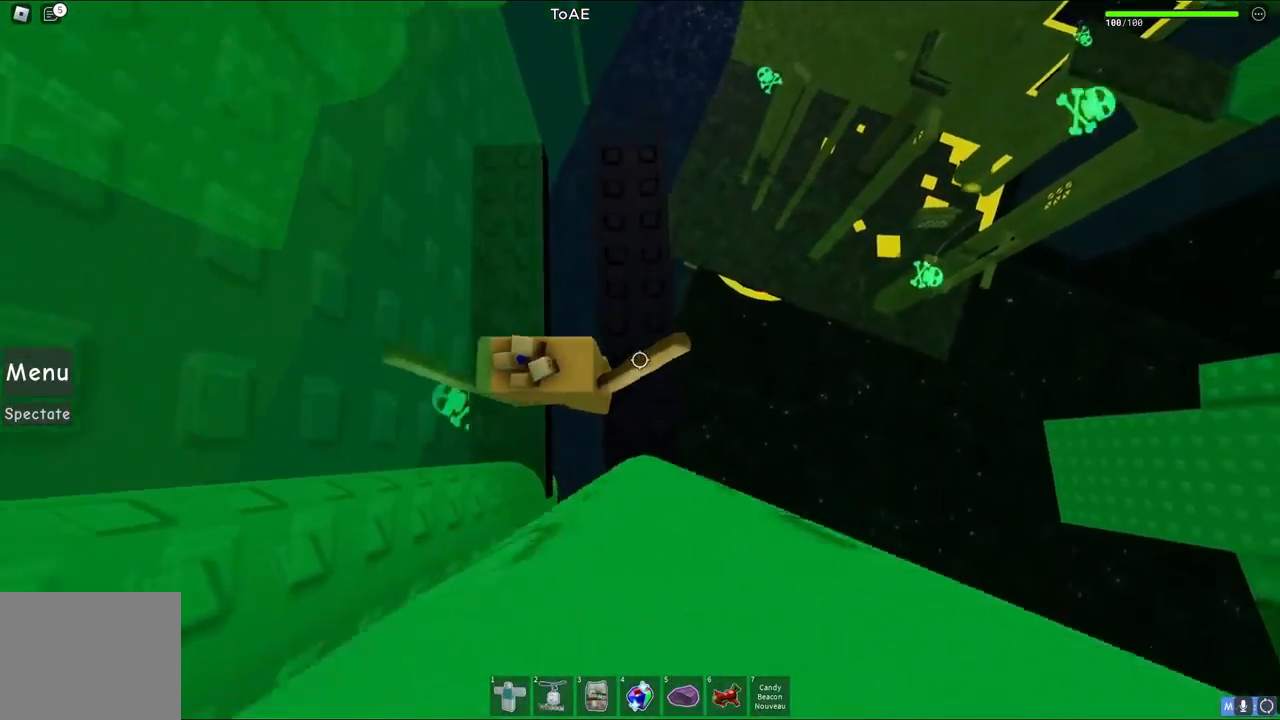
{"keys": ["d"], "events": [[100, "d", "down"], [450, "w", "up"]]}
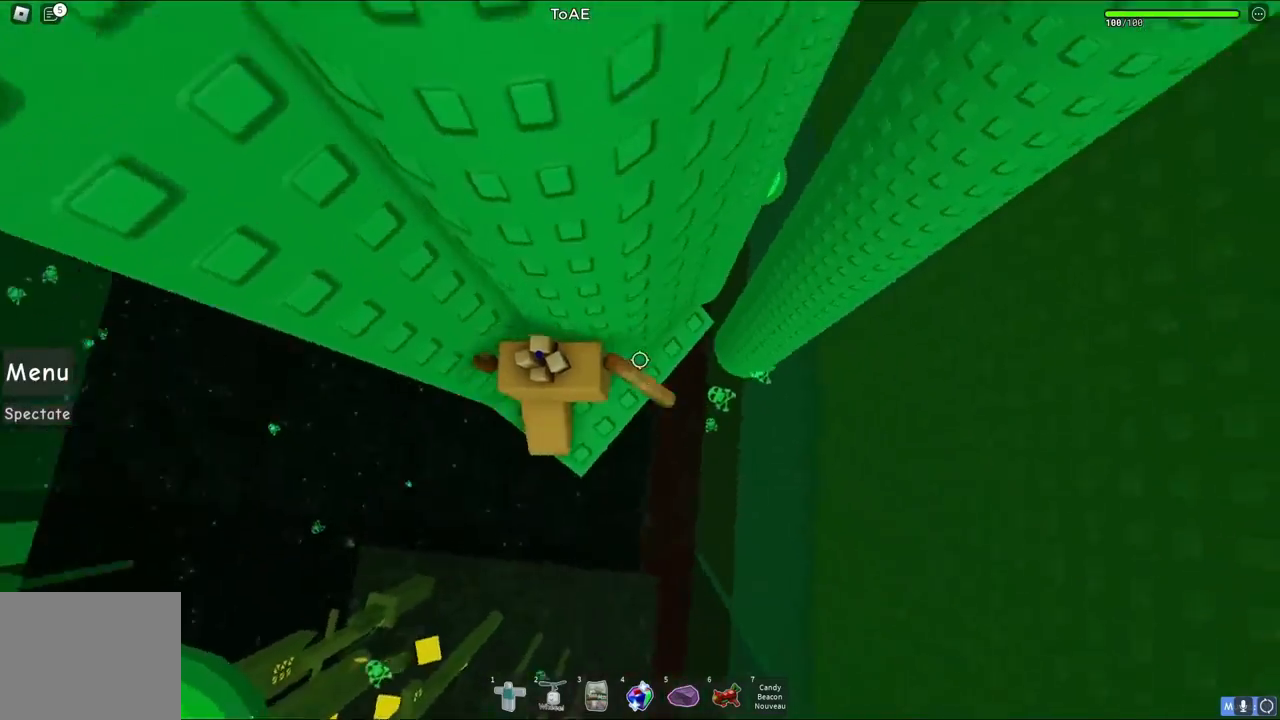
{"keys": [], "events": [[50, "w", "down"], [367, "d", "up"], [367, "w", "up"]]}
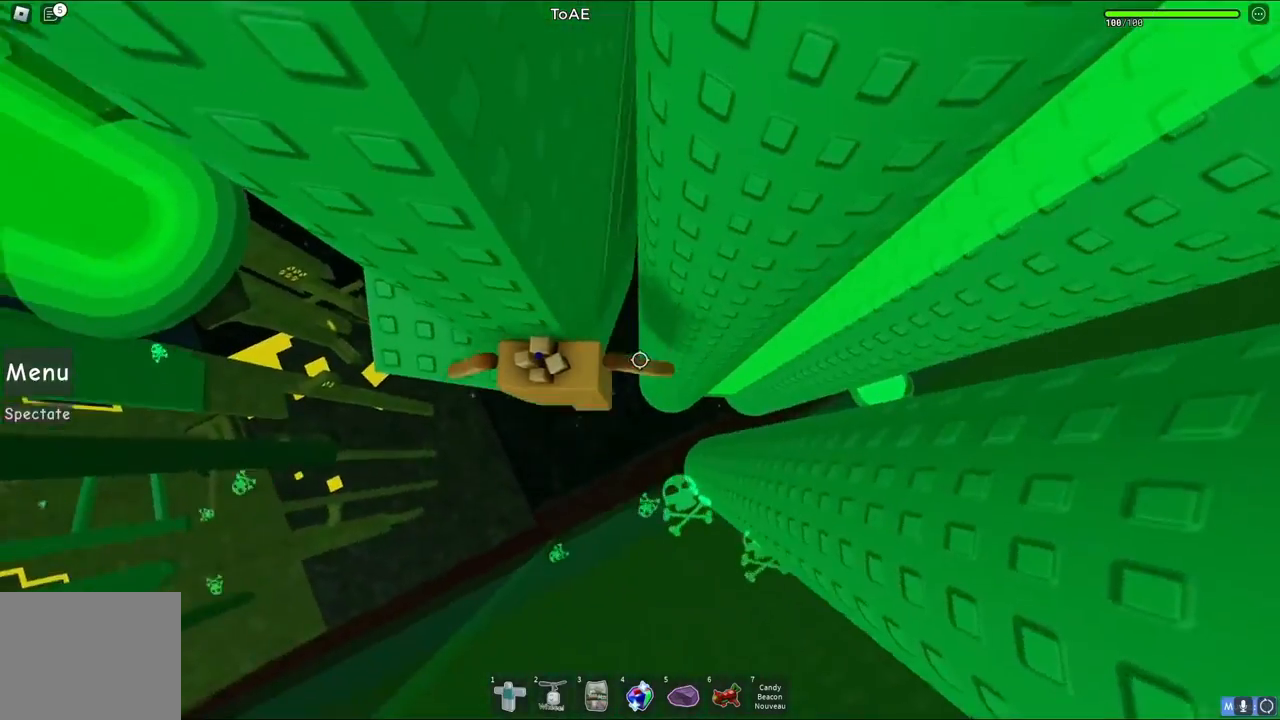
{"keys": ["d"], "events": [[67, "d", "down"], [183, "space", "down"], [450, "space", "up"]]}
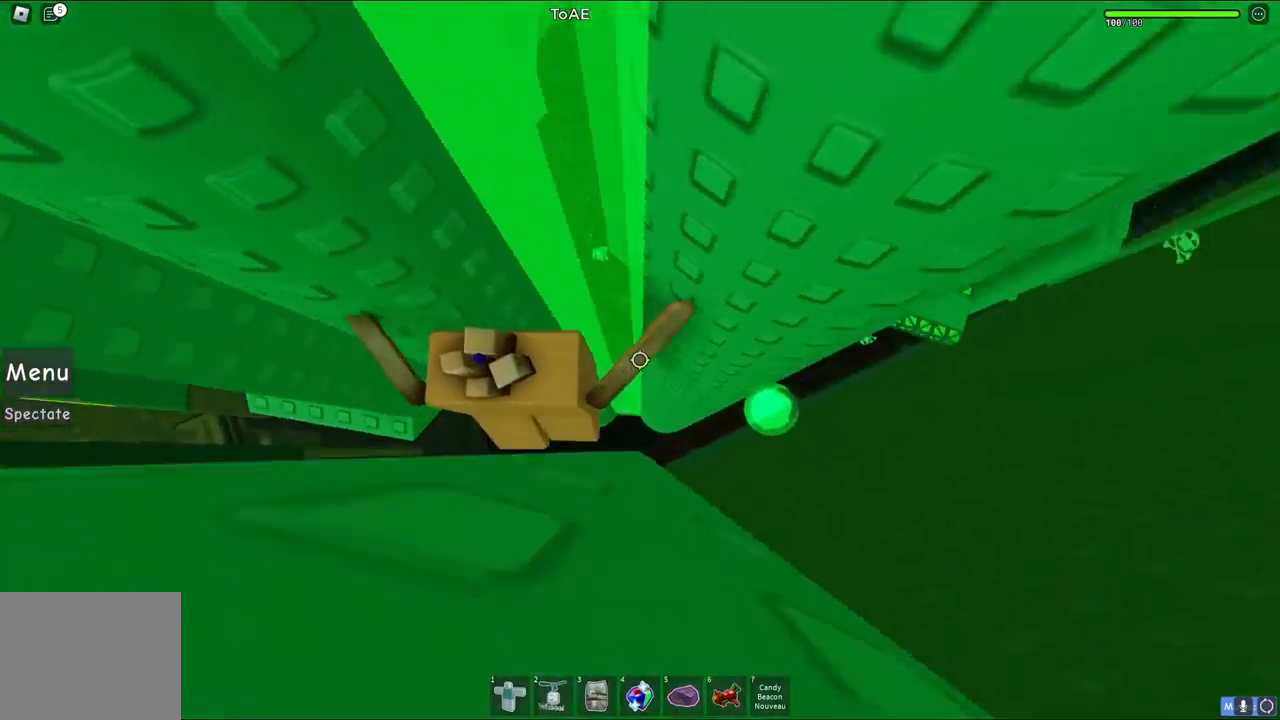
{"keys": ["d"], "events": []}
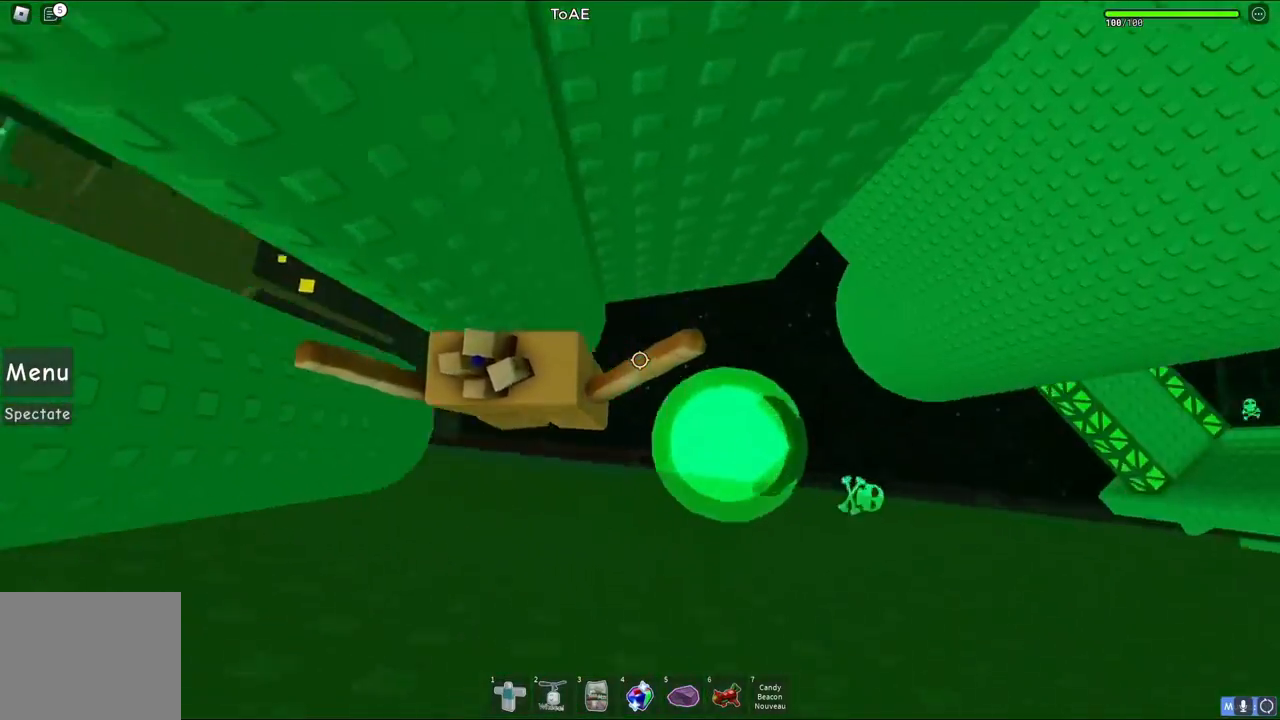
{"keys": [], "events": [[200, "d", "up"]]}
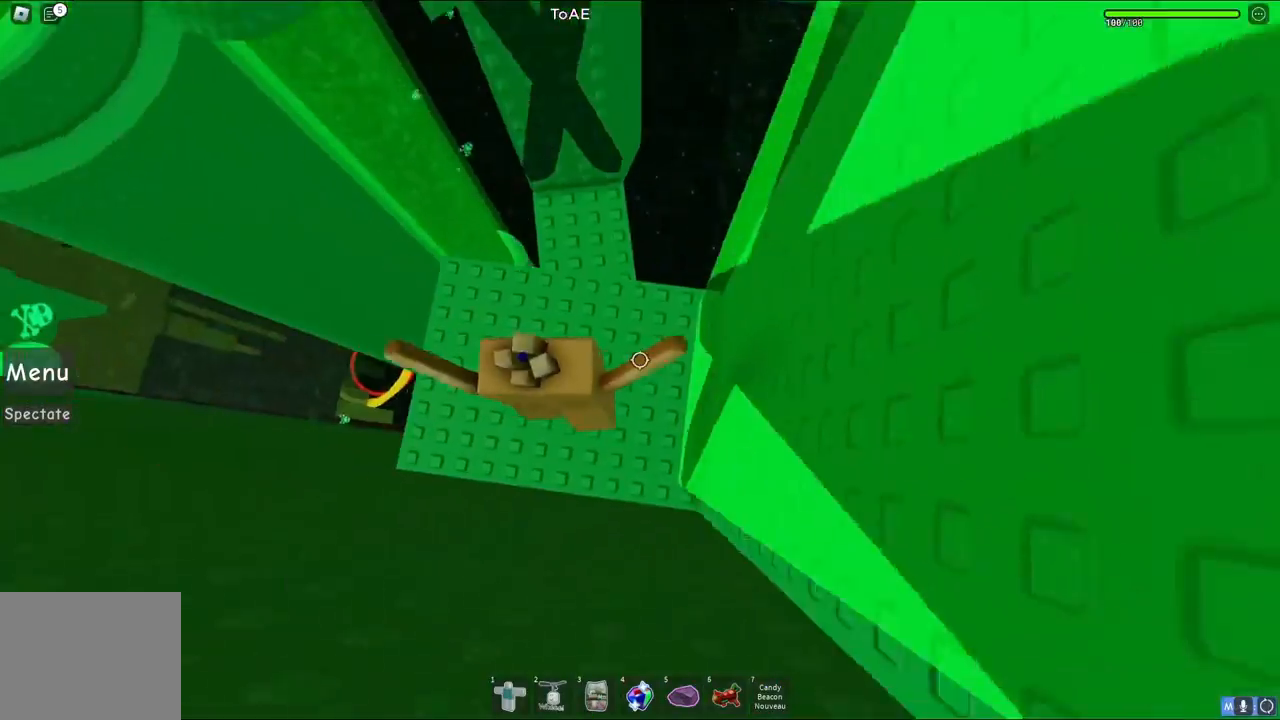
{"keys": ["w"], "events": [[233, "d", "down"], [233, "w", "down"], [383, "d", "up"]]}
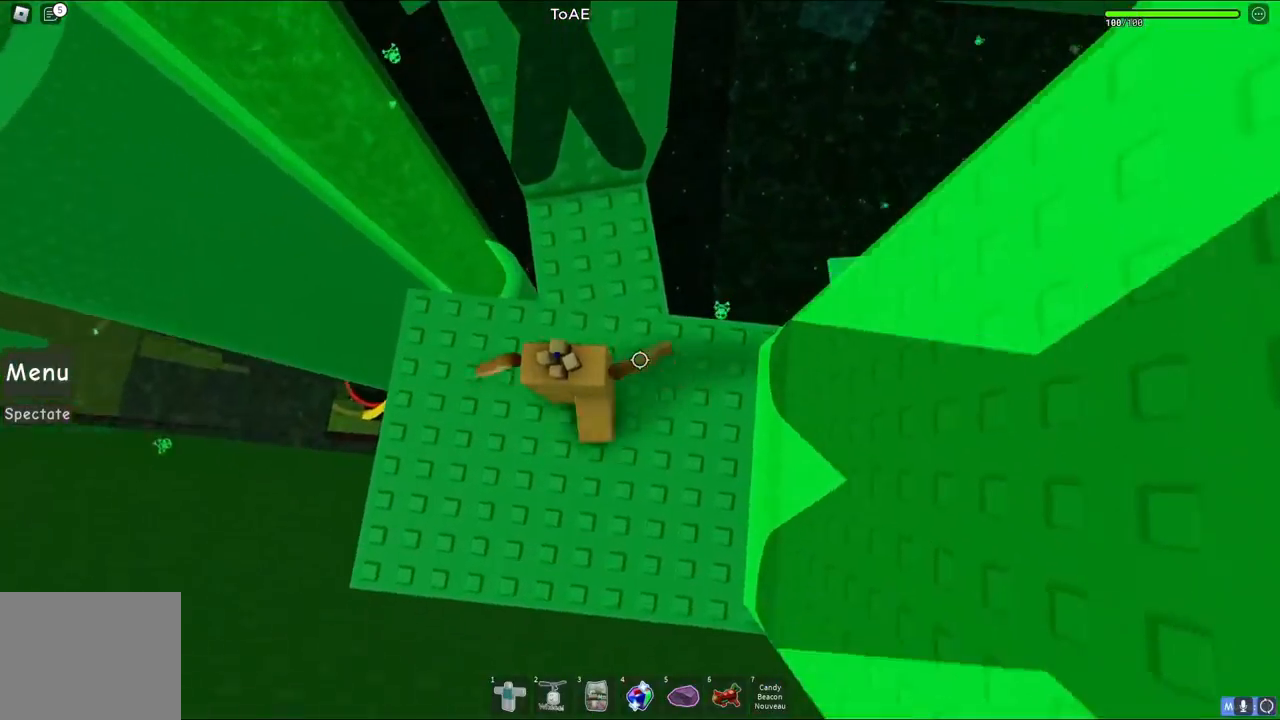
{"keys": ["w"], "events": []}
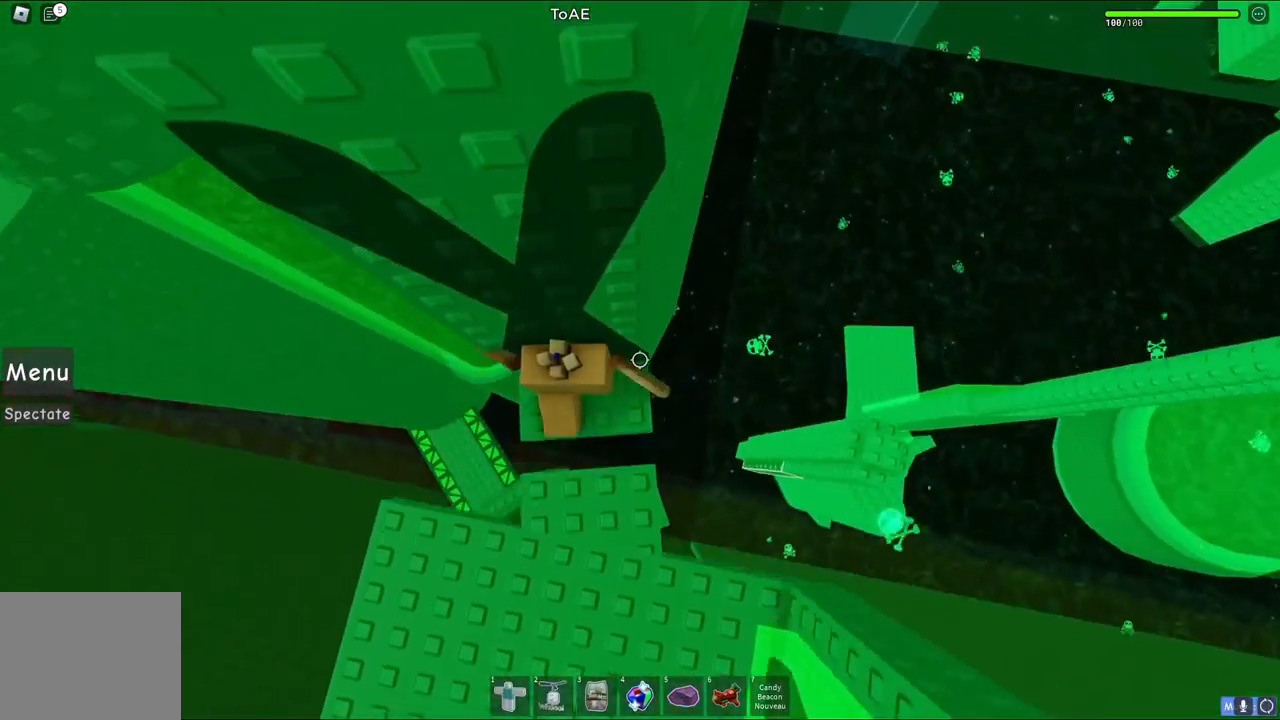
{"keys": ["w"], "events": []}
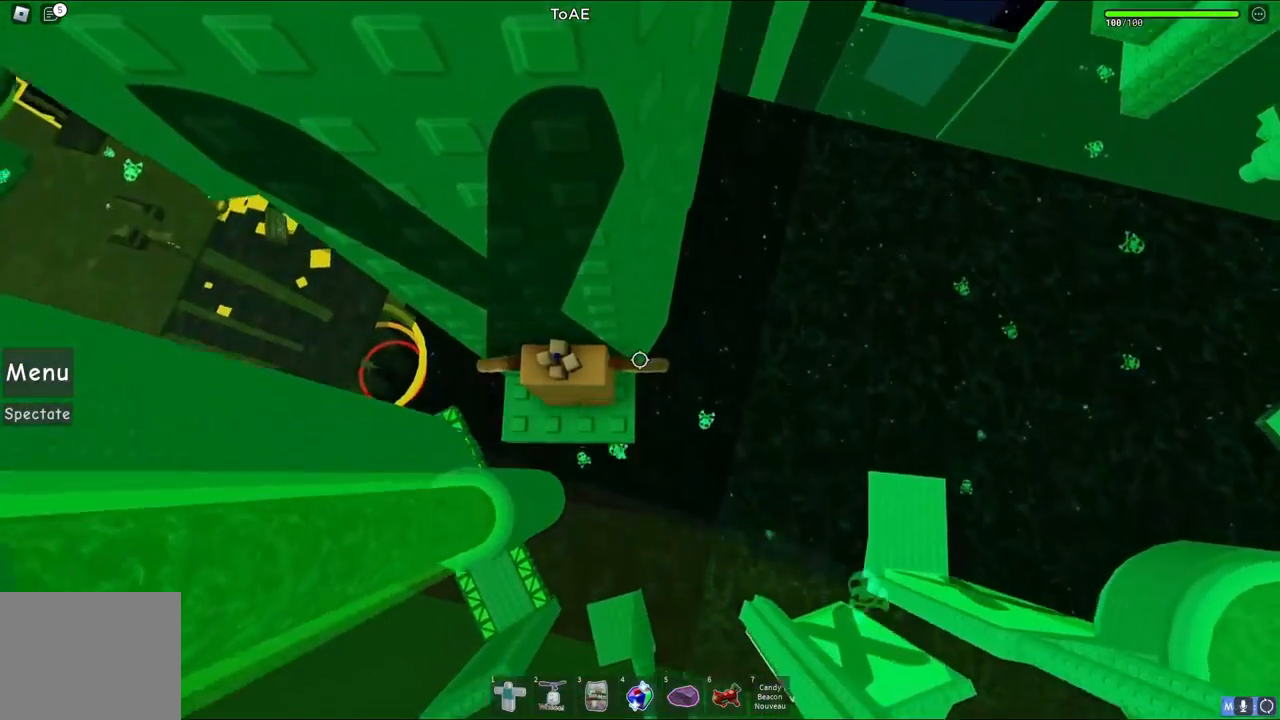
{"keys": ["d", "w"], "events": [[317, "d", "down"]]}
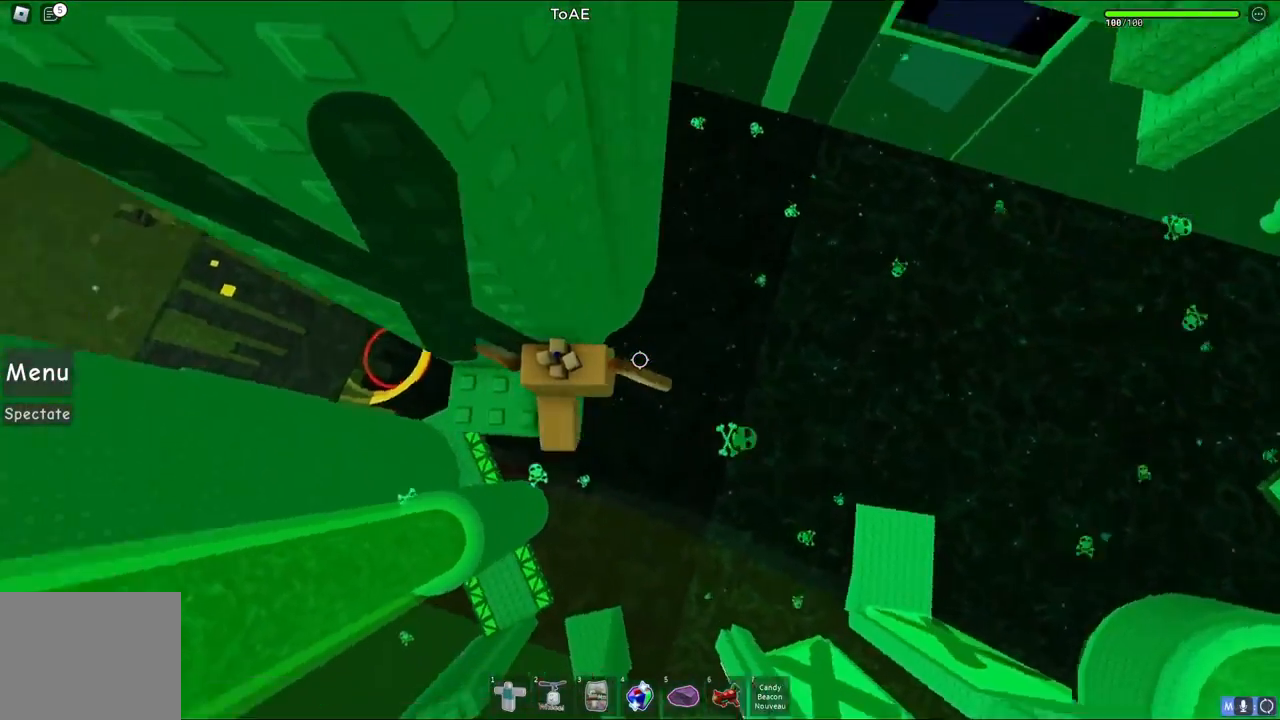
{"keys": ["d", "w"], "events": [[50, "w", "up"], [67, "space", "down"], [267, "space", "up"], [433, "w", "down"]]}
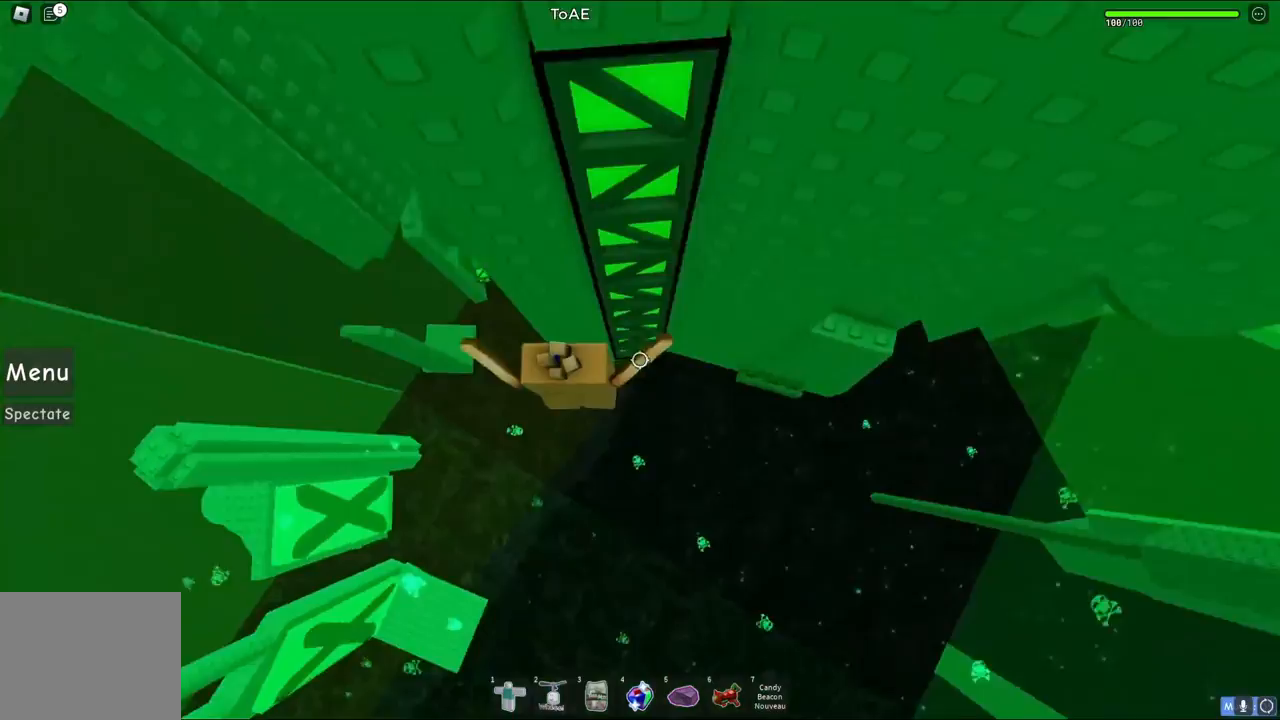
{"keys": ["w"], "events": [[183, "d", "up"]]}
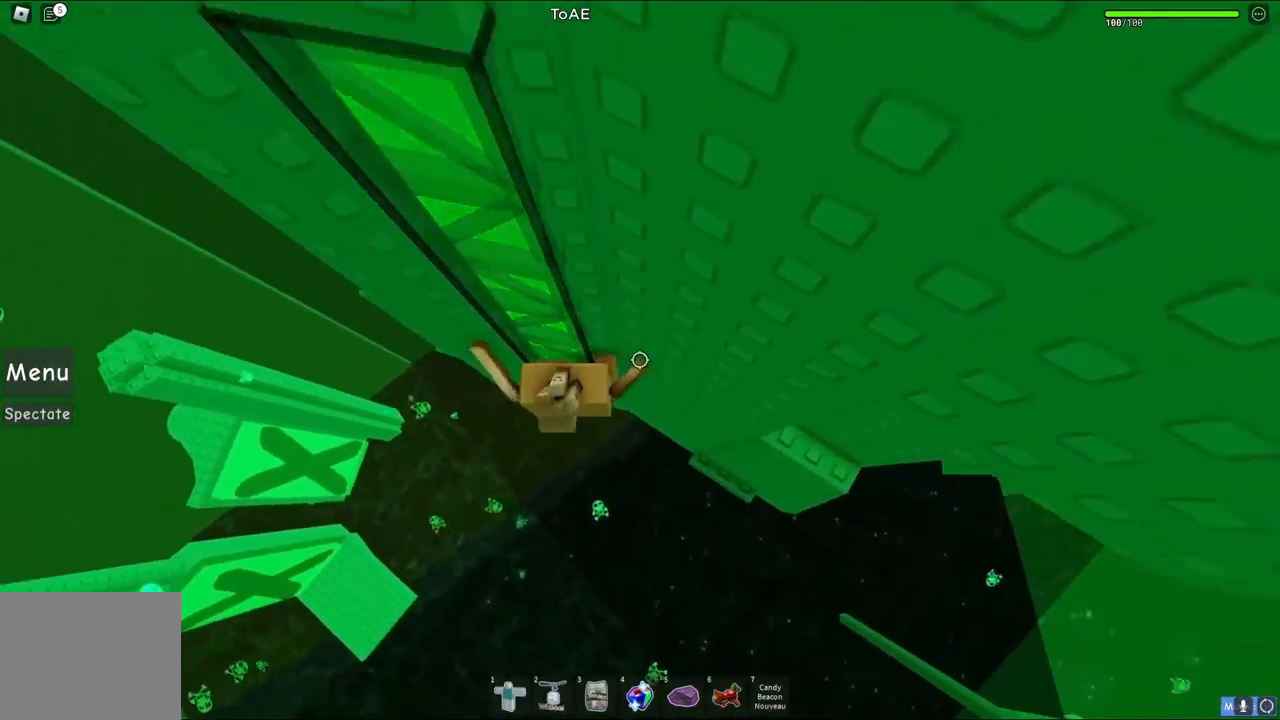
{"keys": ["d", "space"], "events": [[367, "space", "down"], [400, "w", "up"], [433, "d", "down"]]}
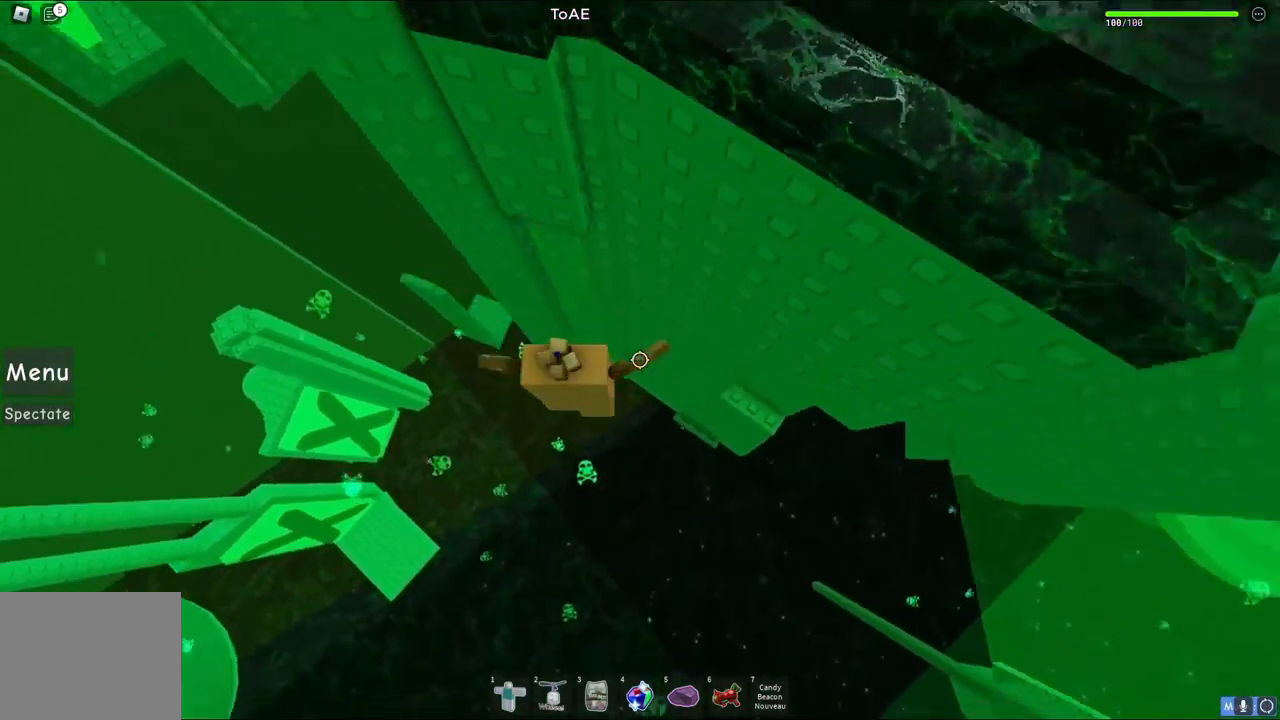
{"keys": ["w"], "events": [[67, "space", "up"], [117, "w", "down"], [433, "d", "up"]]}
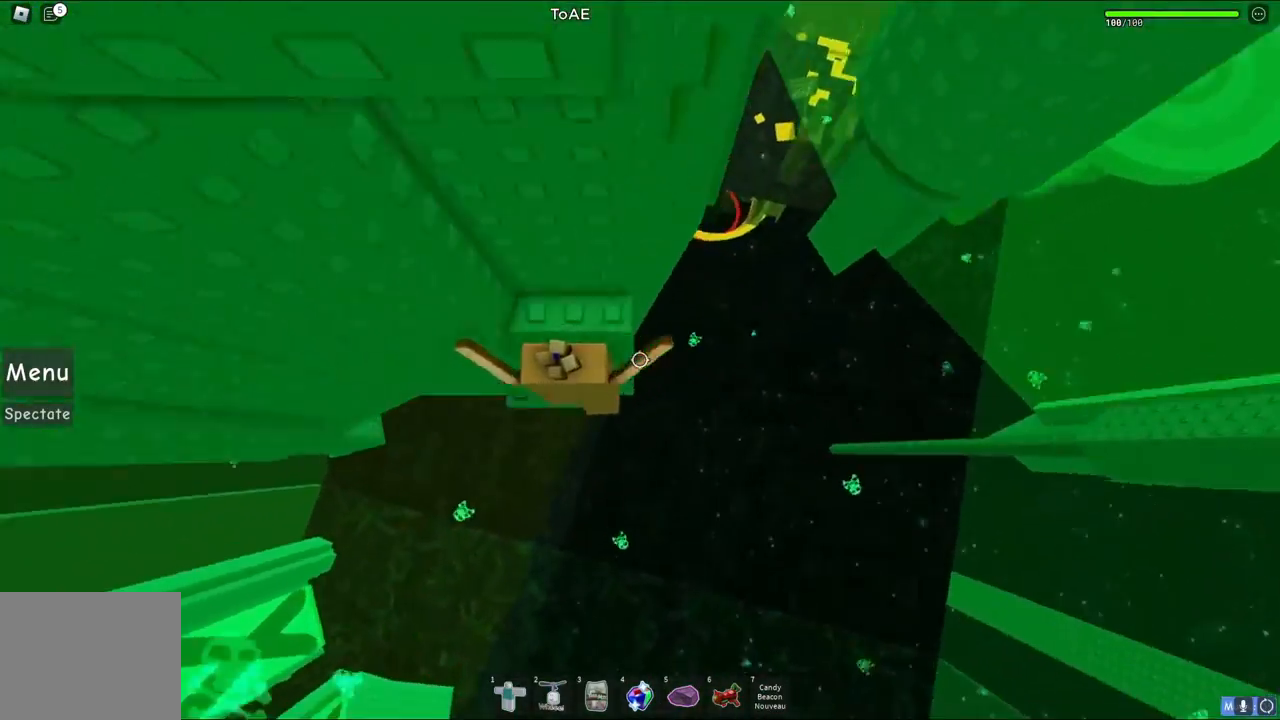
{"keys": [], "events": [[167, "d", "down"], [350, "d", "up"], [367, "w", "up"]]}
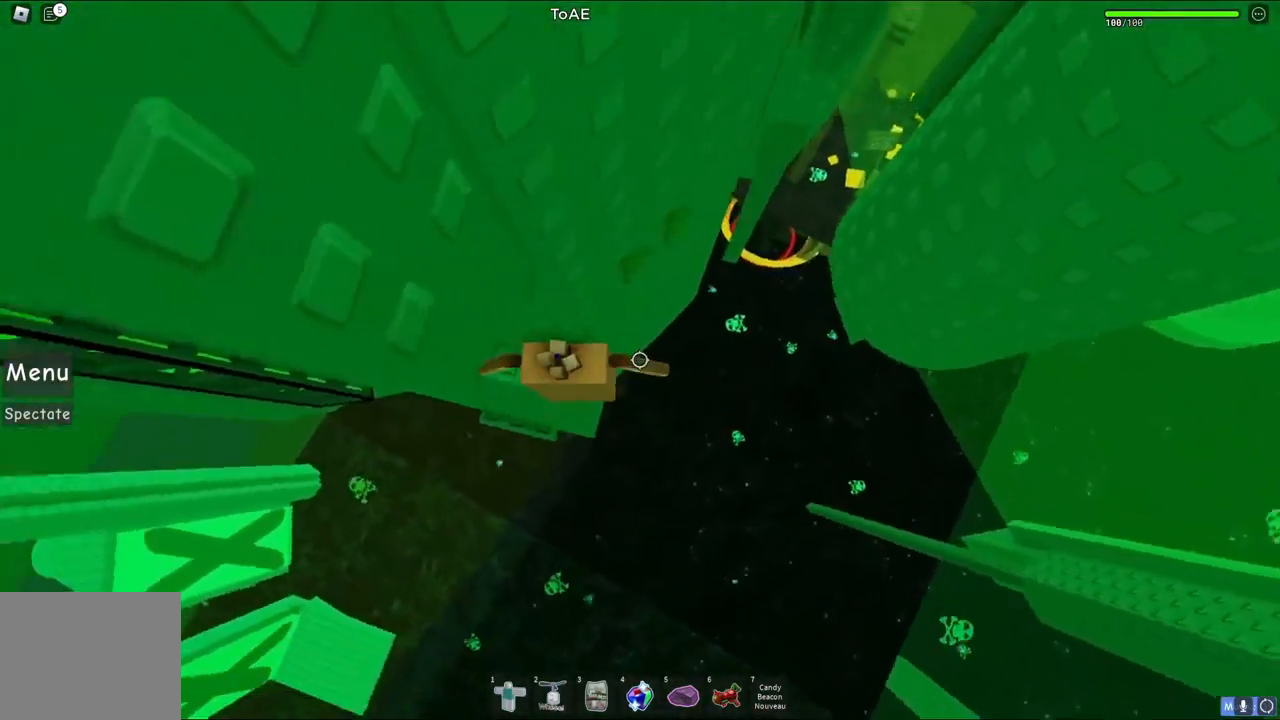
{"keys": ["a", "w"], "events": [[133, "d", "down"], [283, "space", "down"], [350, "a", "down"], [350, "d", "up"], [350, "space", "up"], [350, "w", "down"]]}
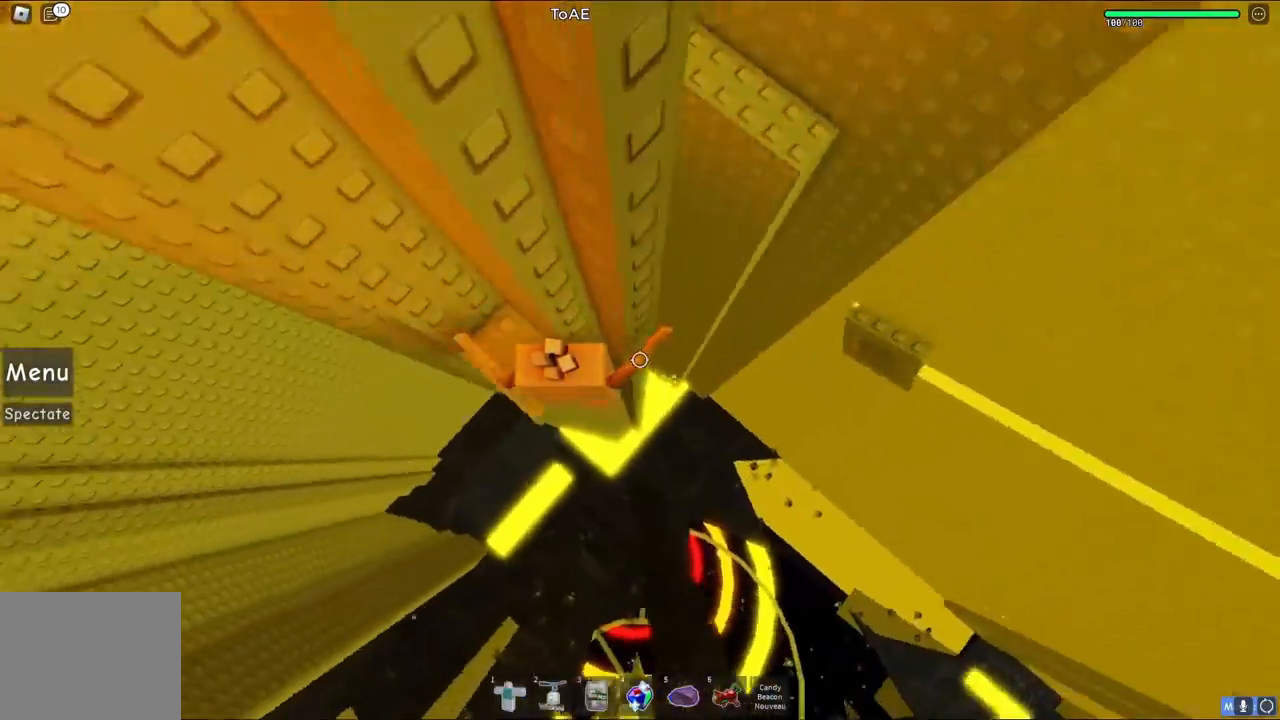
{"keys": ["d", "space"]}
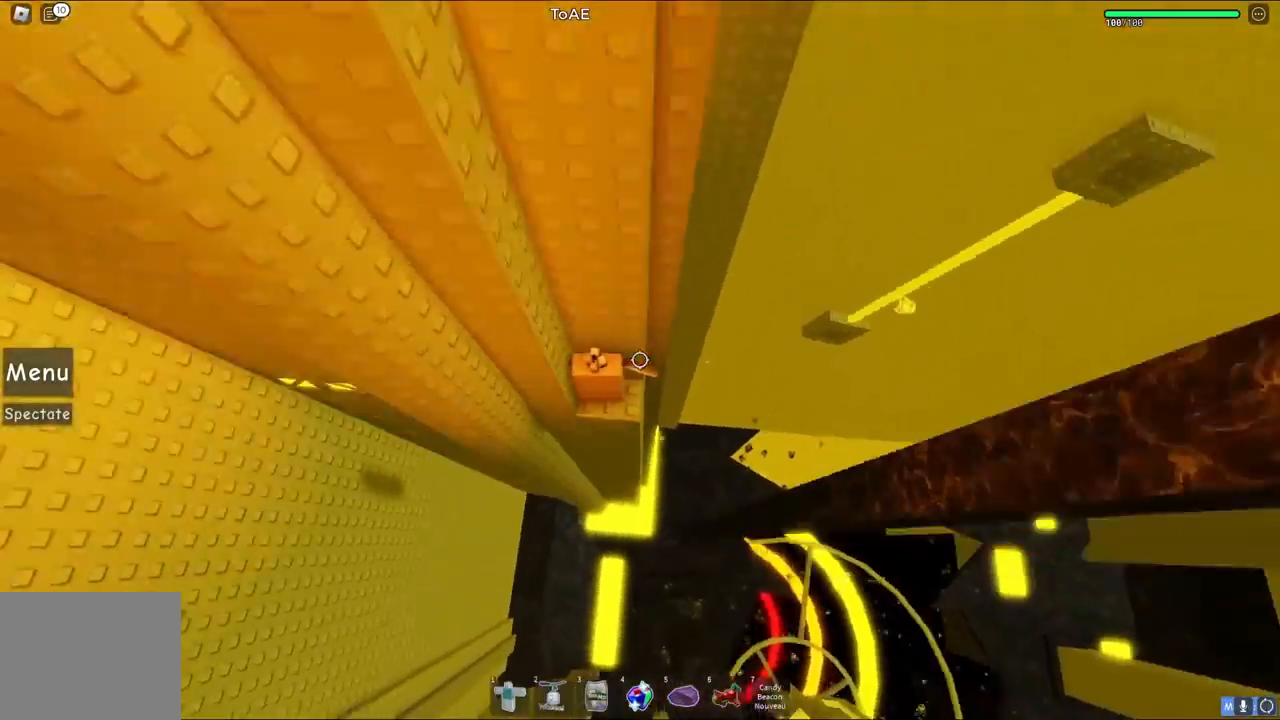
{"keys": [], "events": [[17, "d", "up"], [33, "w", "down"], [100, "space", "up"], [117, "w", "up"], [233, "a", "down"], [267, "w", "down"], [383, "a", "up"], [400, "w", "up"]]}
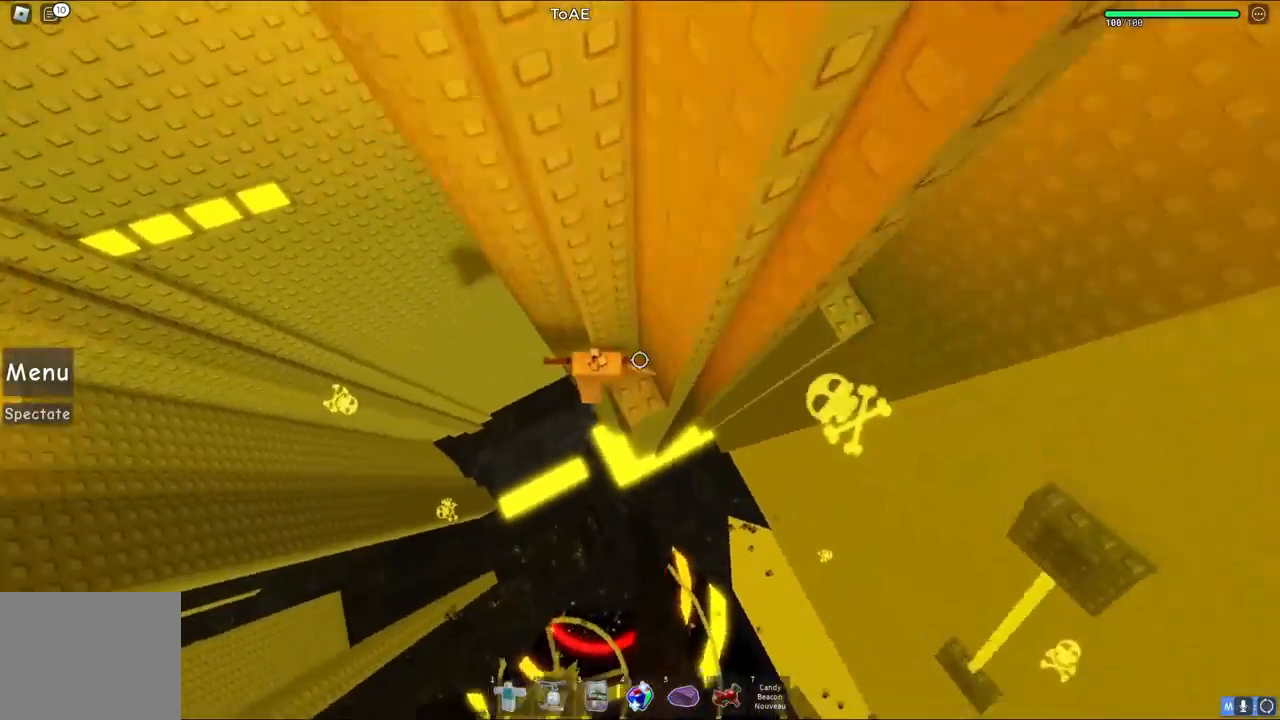
{"keys": ["a"]}
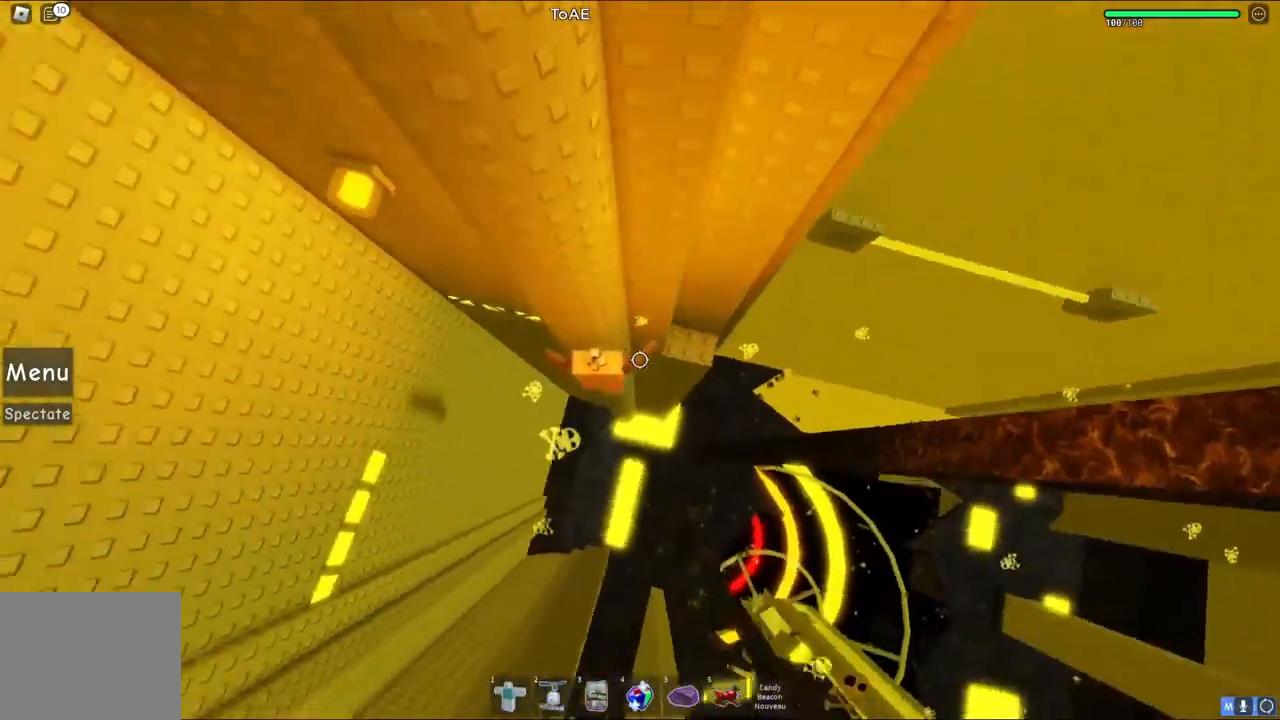
{"keys": ["a", "w"], "events": [[17, "w", "down"]]}